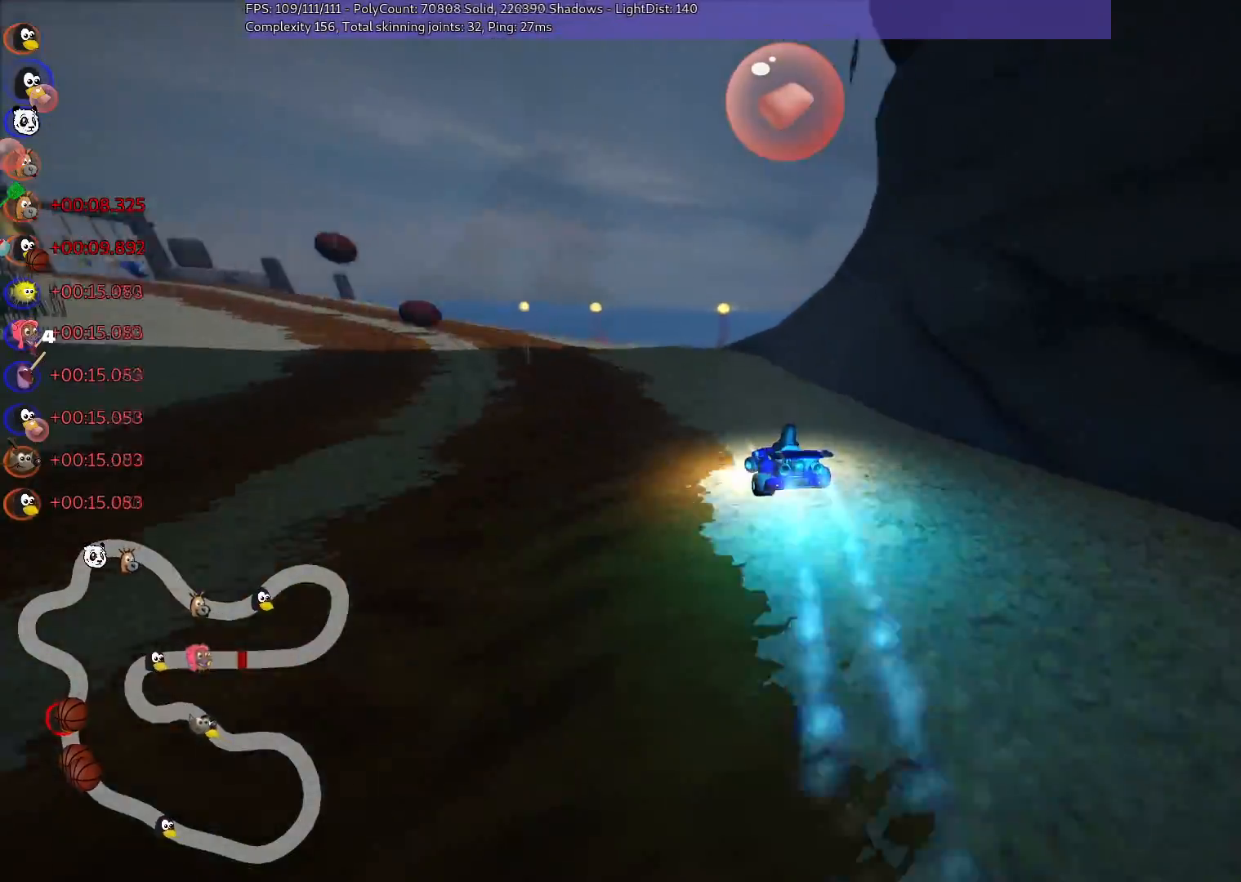
Gameplay with keyboard; each line is a JSON object with the keys held at the frame after it. "events" lists presses ("down") and releases ("up") of ".", "/", "alt_r", "b", "c", "comma", "ctrl_r", "d", "down", "f", "g", "h", "j", "k", "l", "left", "m", "n", "quote", "return", "right", "semicolon", "shift_r", "space", "super", "up" and "v" between this image and that frame as [ms after this image, input, new state], when the widget could be followed in between. No other keys are recorded. Mouse input is not recorded.
{"keys": ["up"], "events": [[83, "n", "up"], [367, "left", "up"]]}
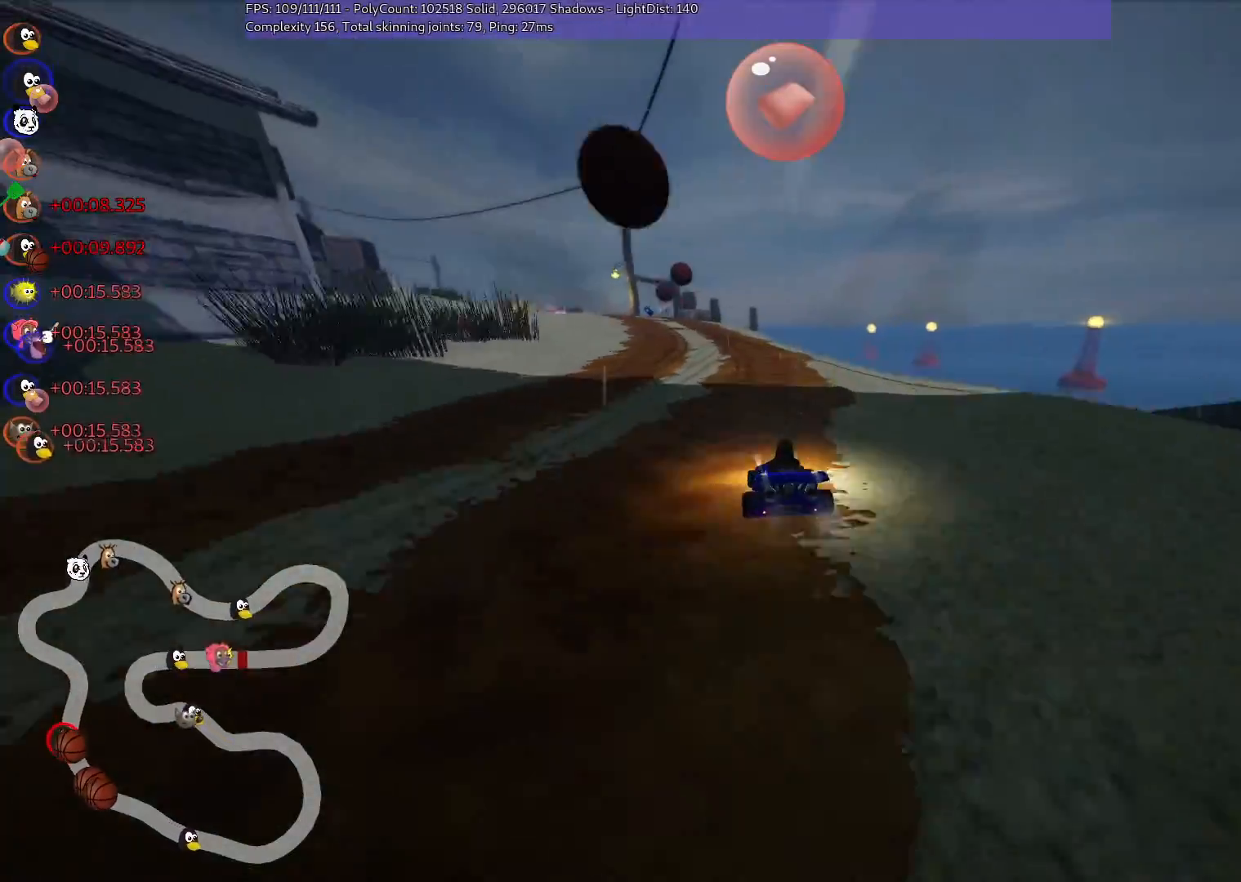
{"keys": ["m", "right", "up"], "events": [[17, "right", "down"], [50, "right", "up"], [150, "left", "down"], [150, "m", "down"], [250, "right", "down"], [300, "left", "up"]]}
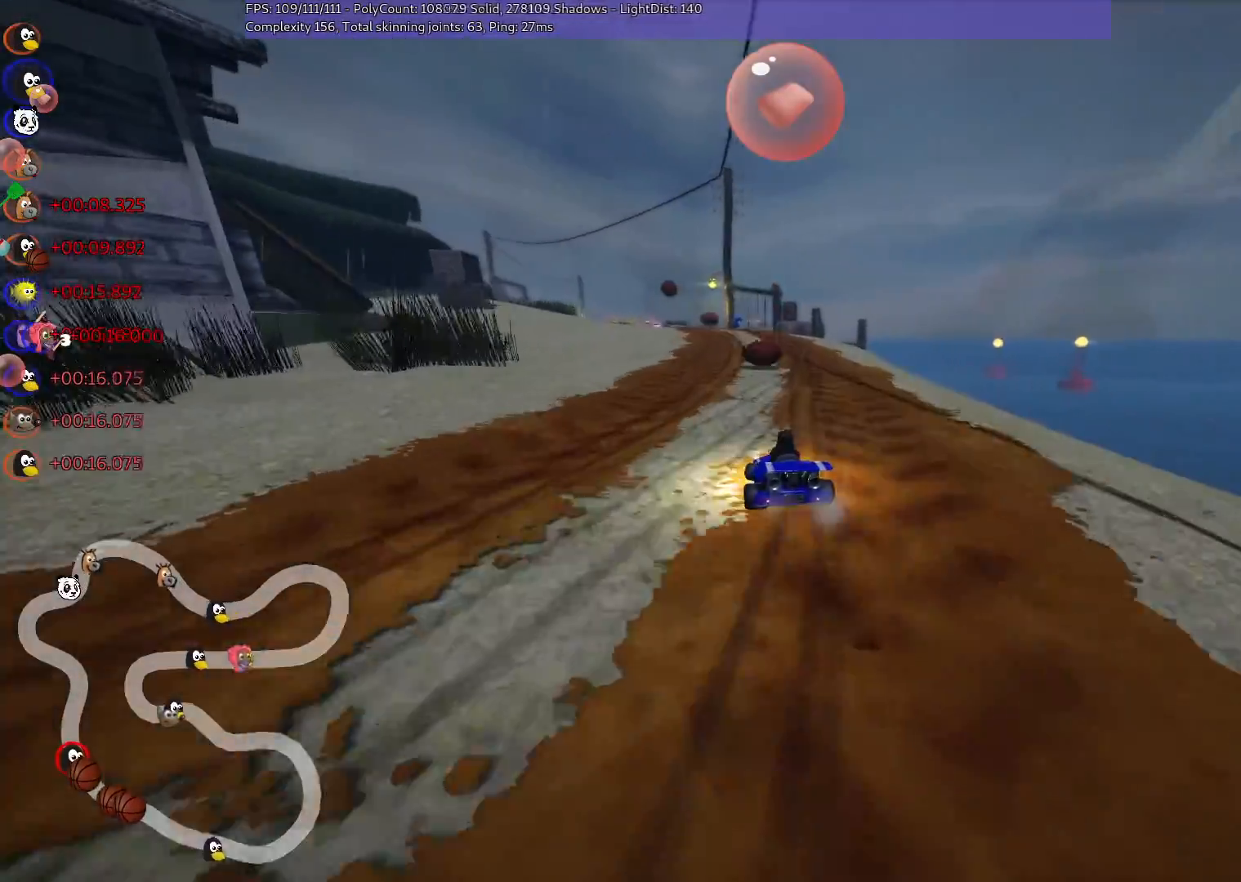
{"keys": ["m", "right", "up"], "events": []}
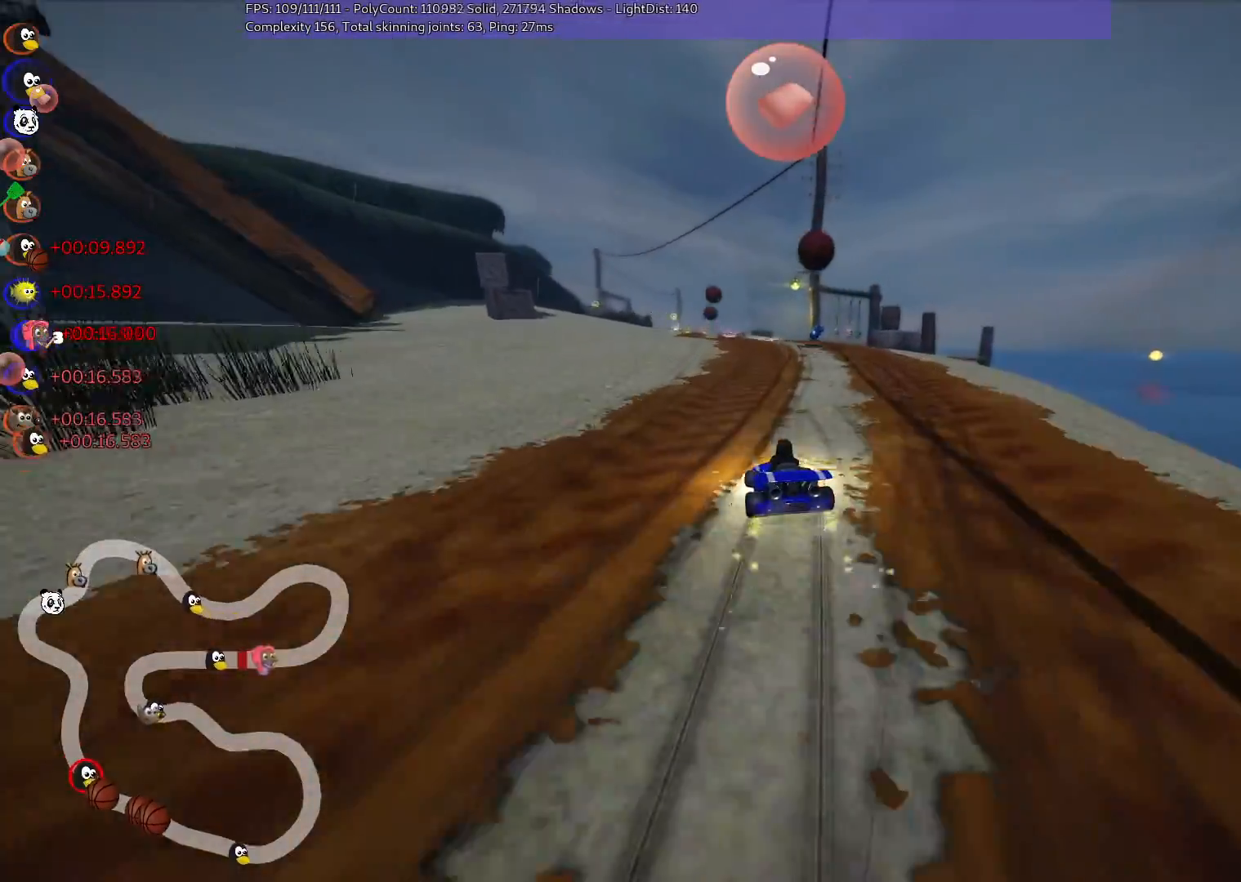
{"keys": ["up"], "events": [[150, "n", "down"], [250, "m", "up"], [283, "right", "up"], [383, "n", "up"]]}
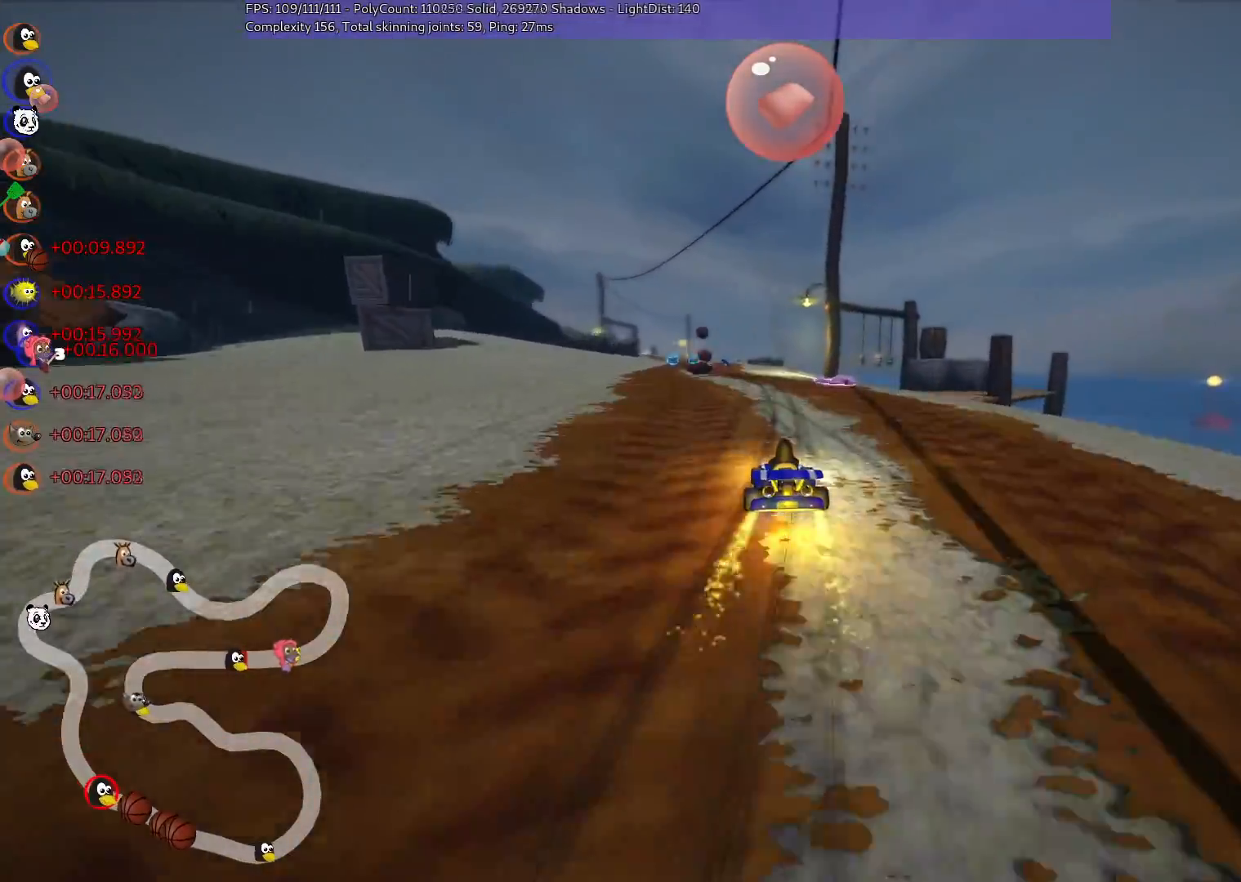
{"keys": ["right", "up"], "events": [[33, "left", "down"], [217, "left", "up"], [350, "left", "down"], [500, "left", "up"], [500, "right", "down"]]}
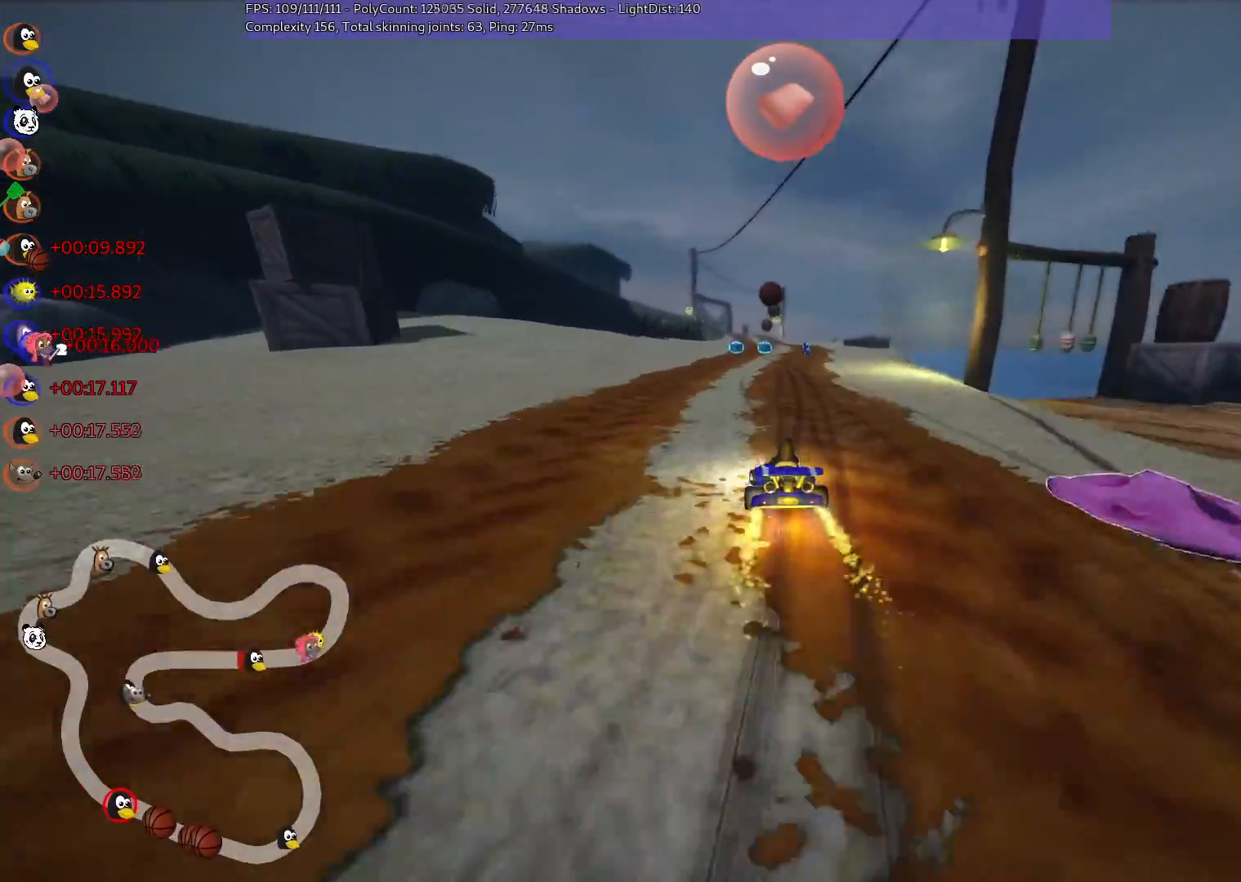
{"keys": ["left", "m", "up"], "events": [[50, "m", "down"], [83, "left", "down"], [183, "right", "up"]]}
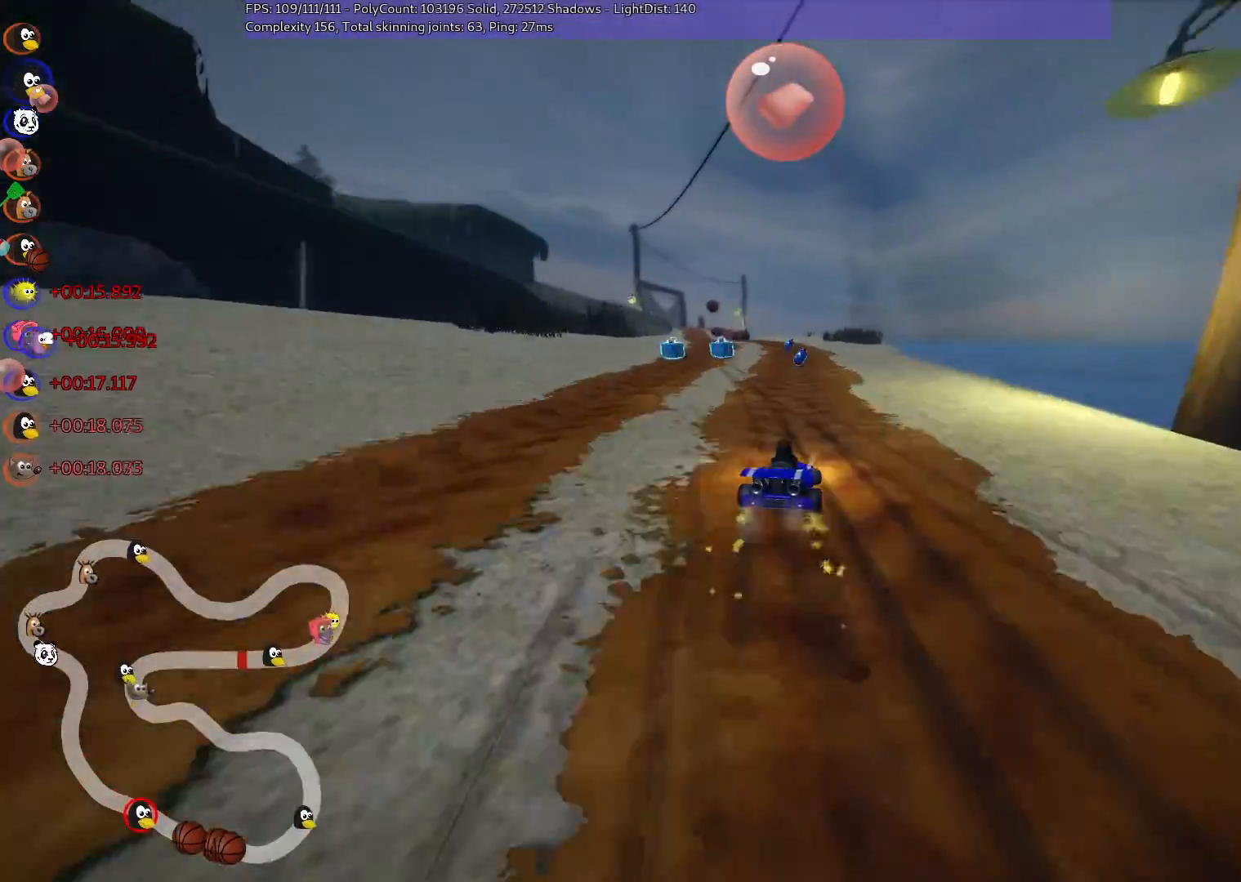
{"keys": ["left", "m", "n", "up"], "events": [[483, "n", "down"]]}
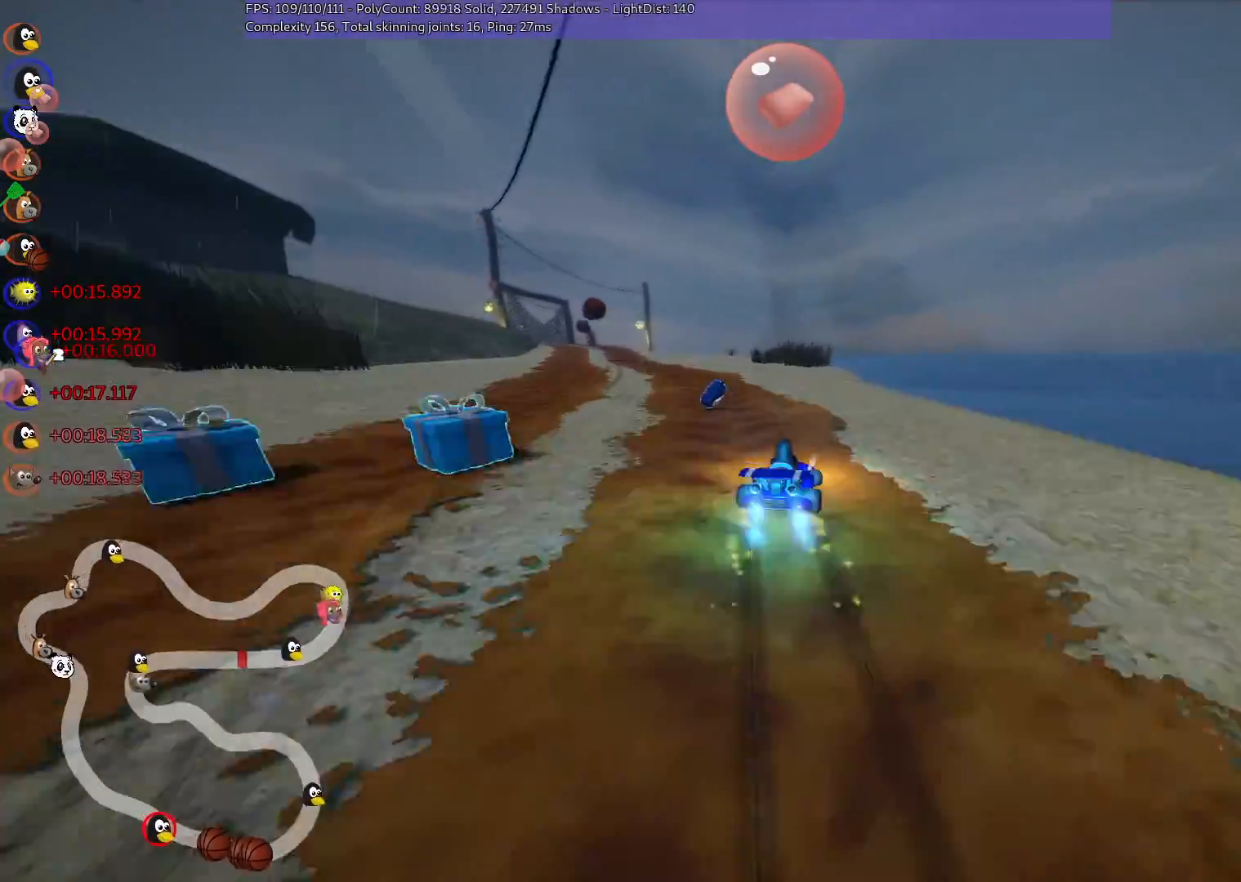
{"keys": ["left", "up"], "events": [[33, "m", "up"], [133, "n", "up"]]}
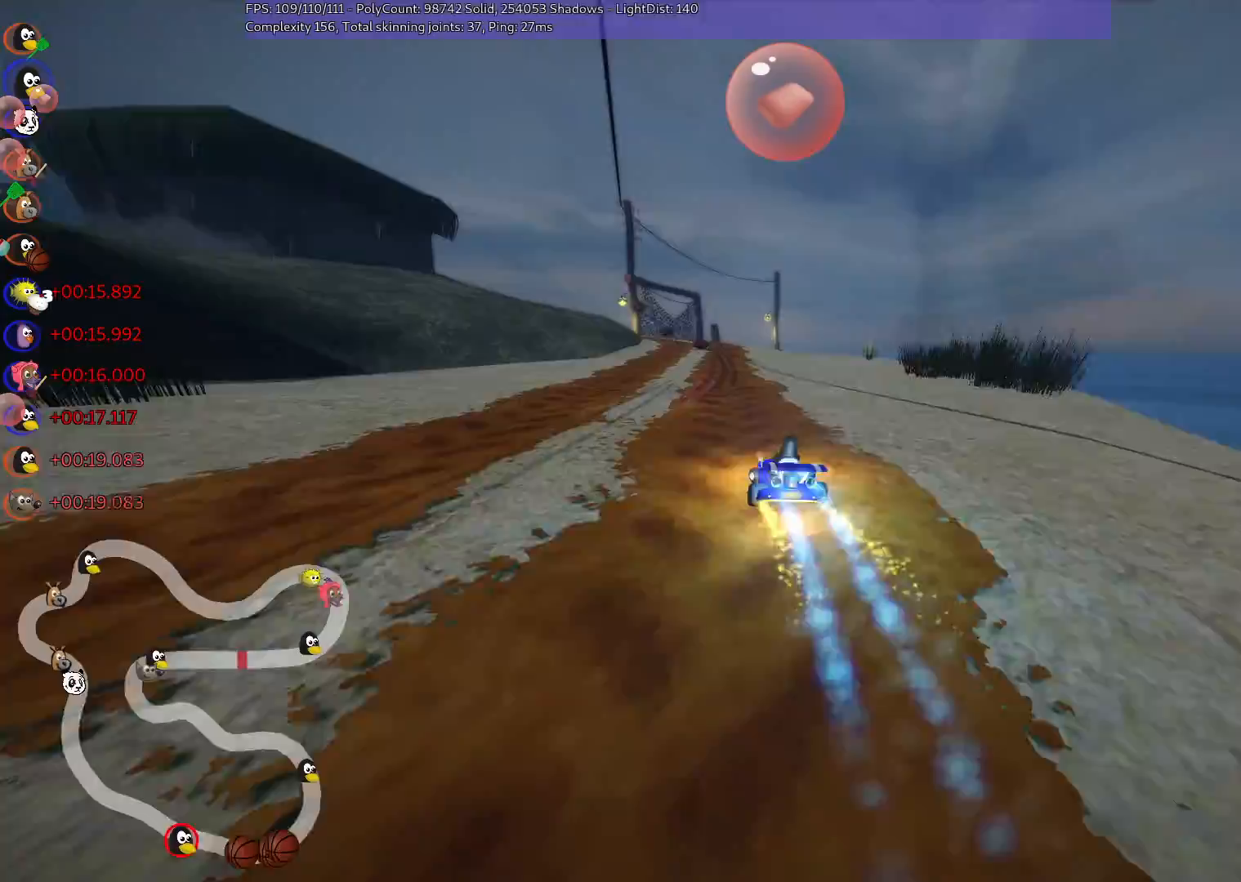
{"keys": ["right", "up"], "events": [[100, "left", "up"], [400, "right", "down"]]}
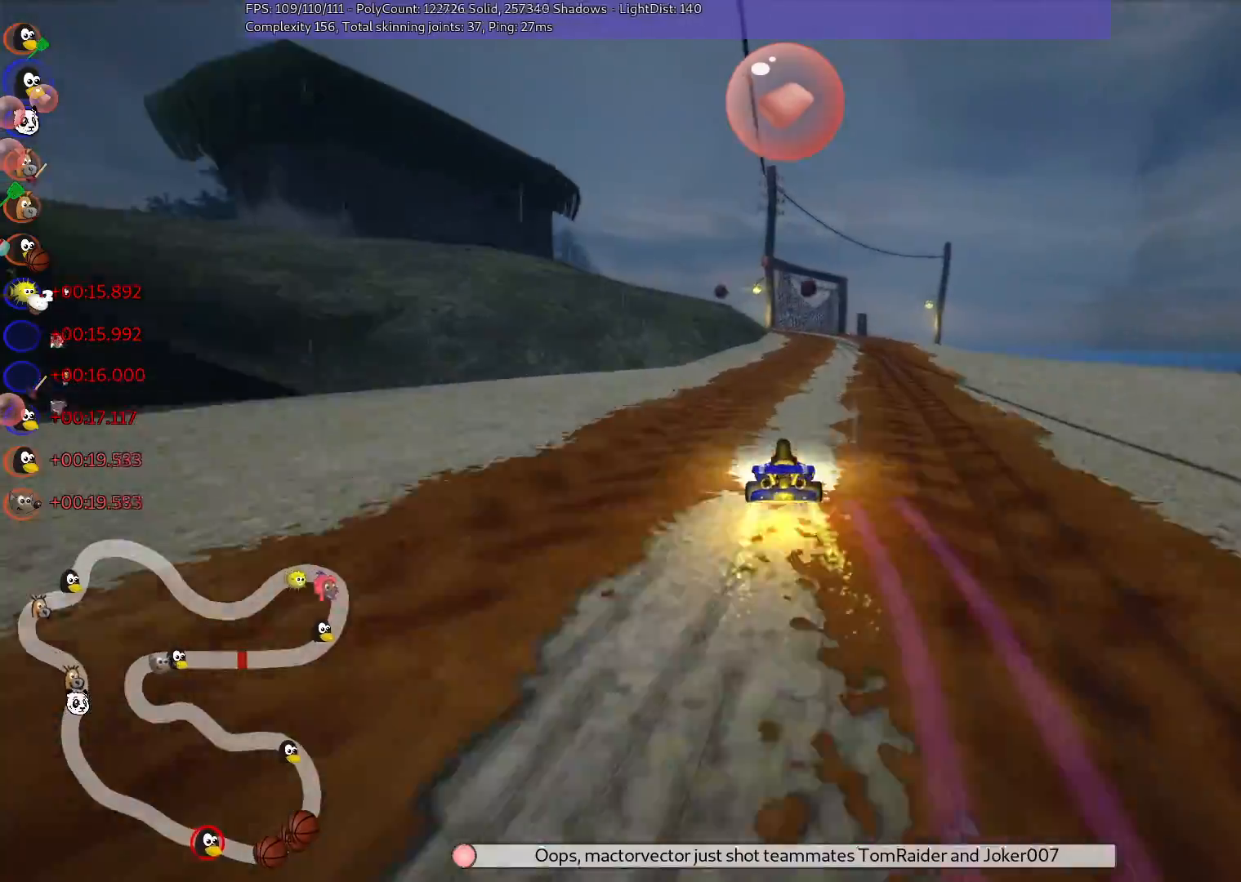
{"keys": ["left", "m", "right", "up"], "events": [[233, "left", "down"], [233, "right", "up"], [267, "m", "down"], [367, "left", "up"], [367, "right", "down"], [467, "left", "down"]]}
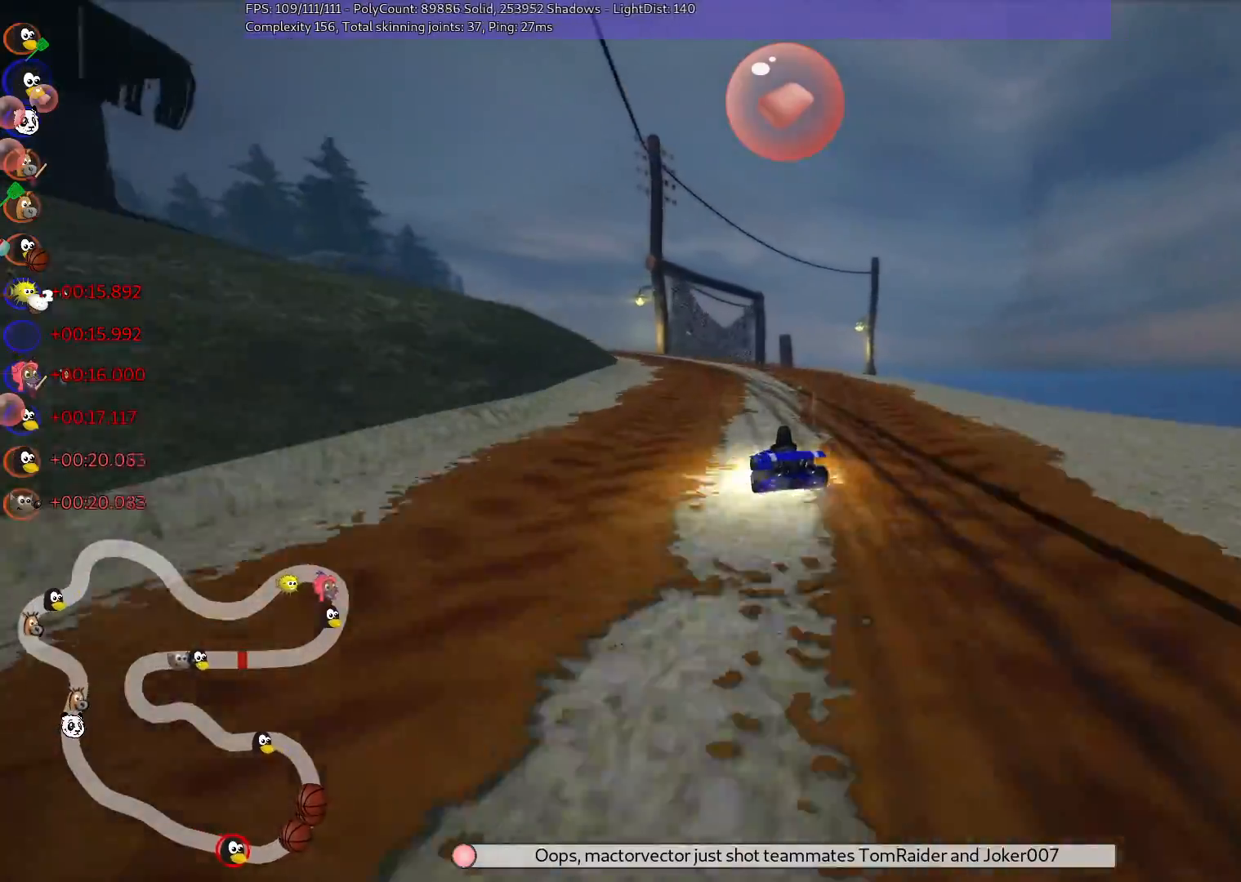
{"keys": ["m", "right", "up"], "events": [[100, "left", "up"], [250, "left", "down"], [450, "left", "up"]]}
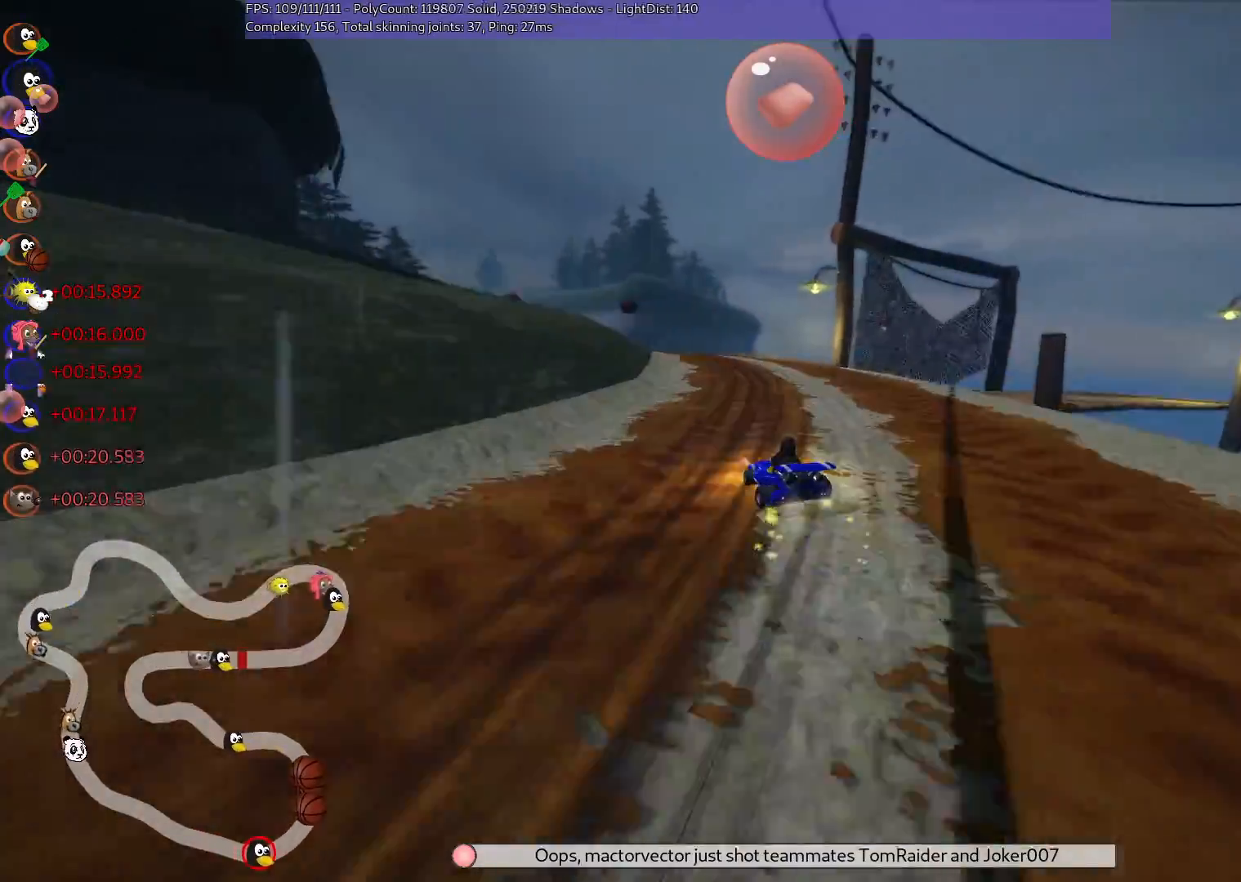
{"keys": ["left", "m", "right", "up"], "events": [[50, "left", "down"], [217, "left", "up"], [367, "left", "down"]]}
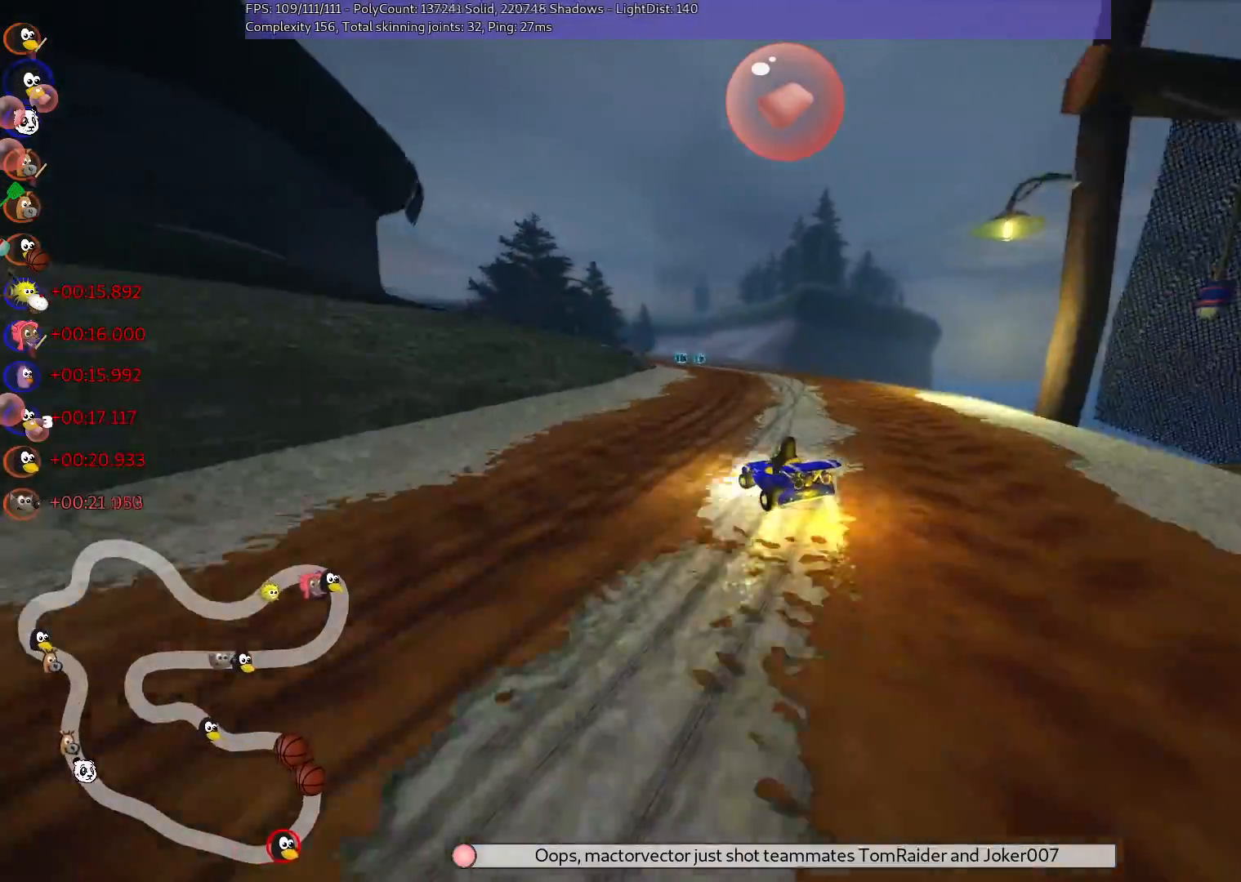
{"keys": ["m", "right", "up"], "events": [[100, "left", "up"], [250, "left", "down"], [433, "left", "up"]]}
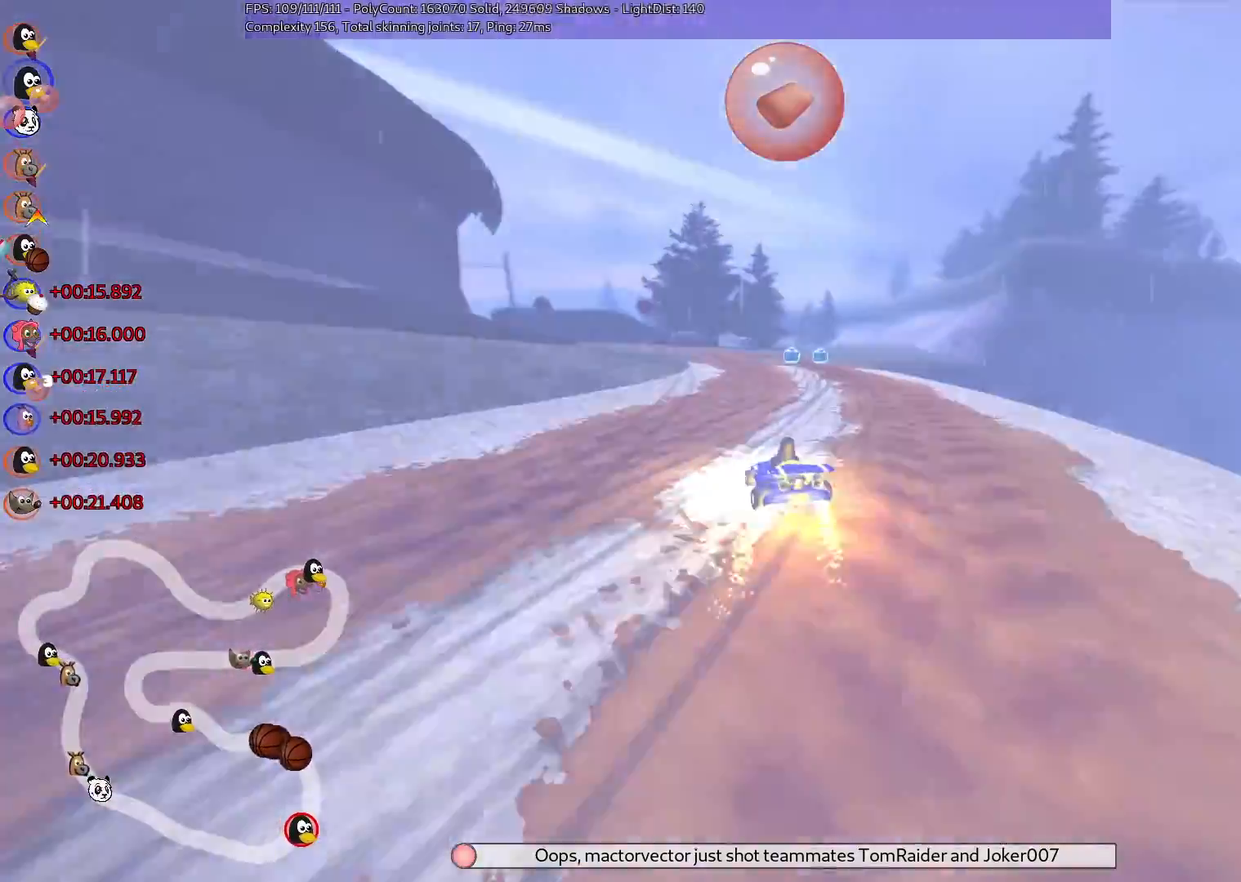
{"keys": ["left", "m", "right", "up"], "events": [[133, "left", "down"], [133, "space", "down"], [267, "left", "up"], [267, "space", "up"], [417, "left", "down"]]}
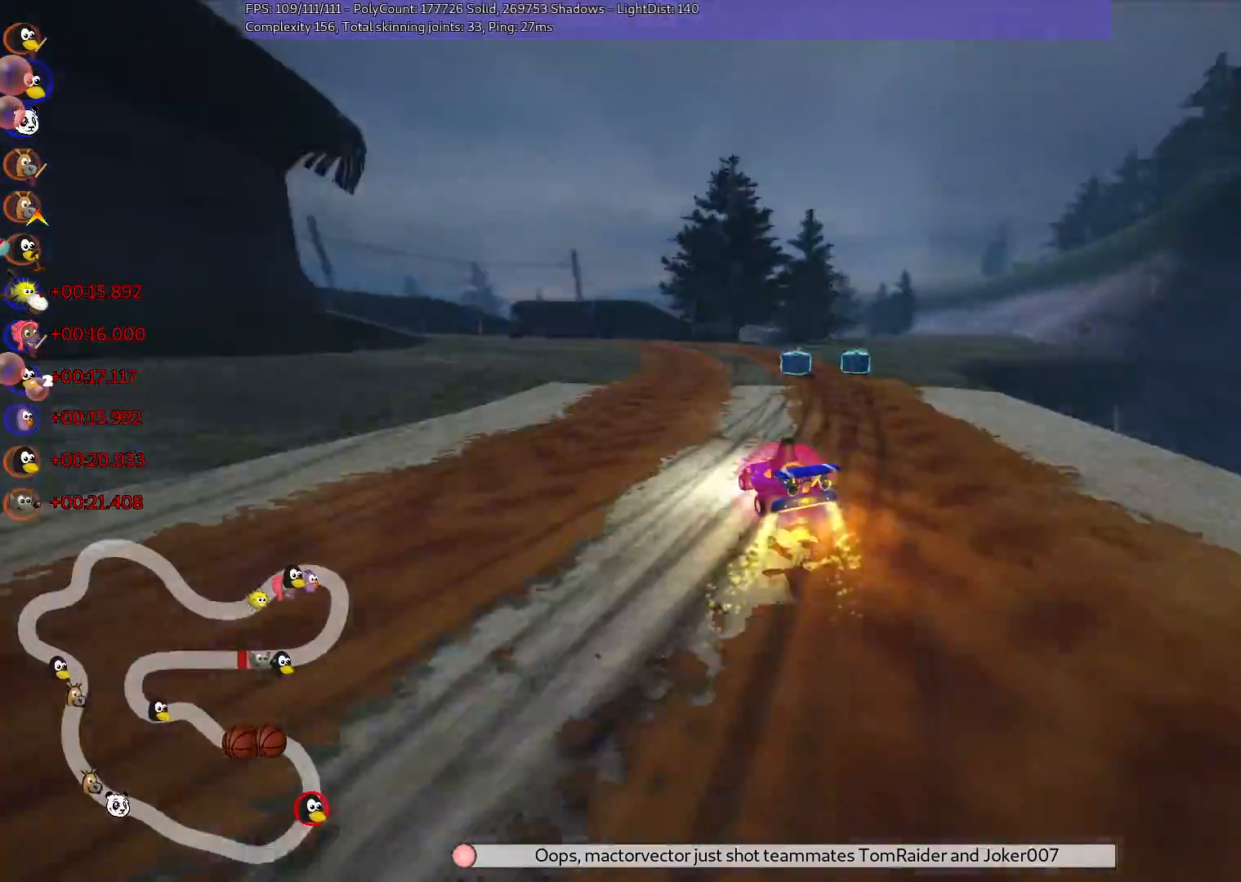
{"keys": ["left", "m", "right", "up"], "events": [[100, "left", "up"], [200, "left", "down"]]}
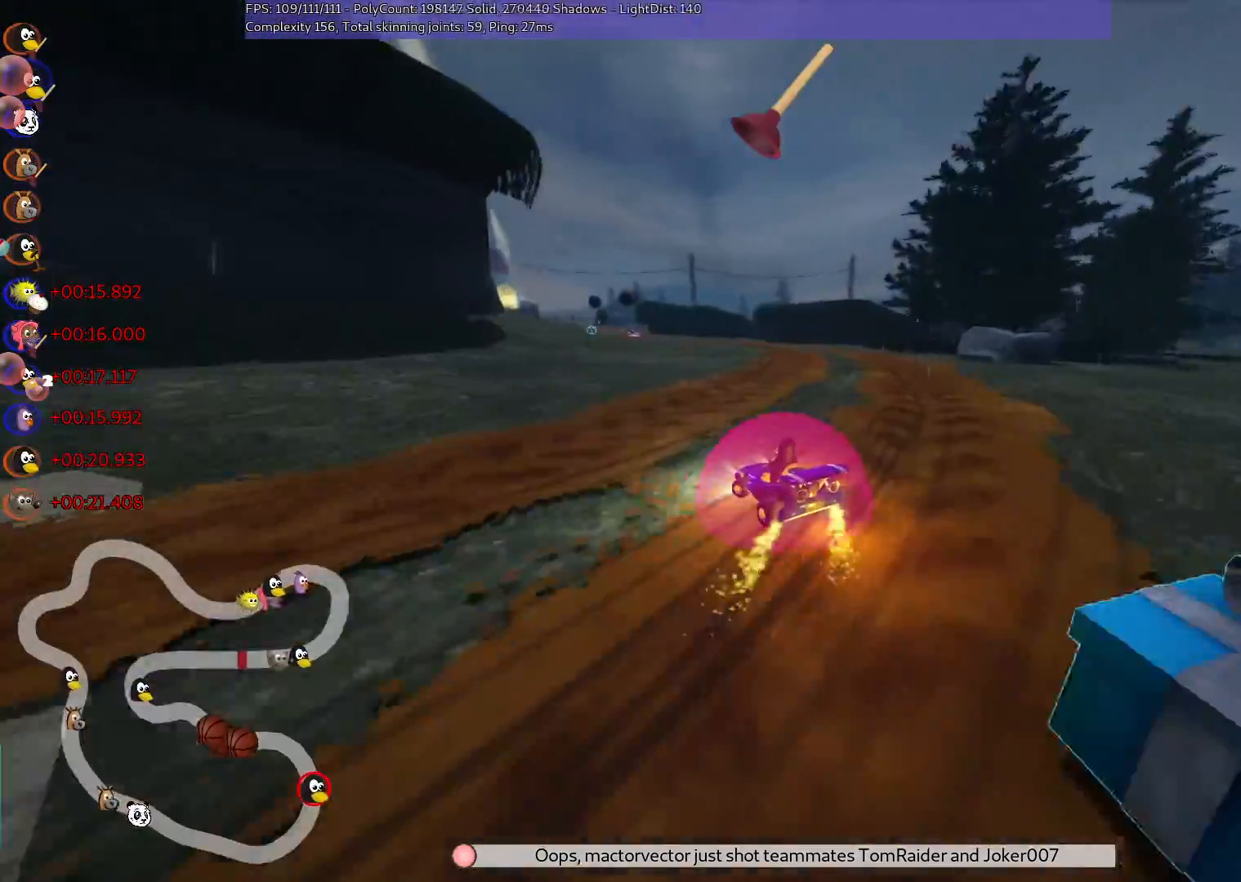
{"keys": ["n", "right", "up"], "events": [[267, "left", "up"], [367, "n", "down"], [367, "right", "up"], [450, "m", "up"], [500, "right", "down"]]}
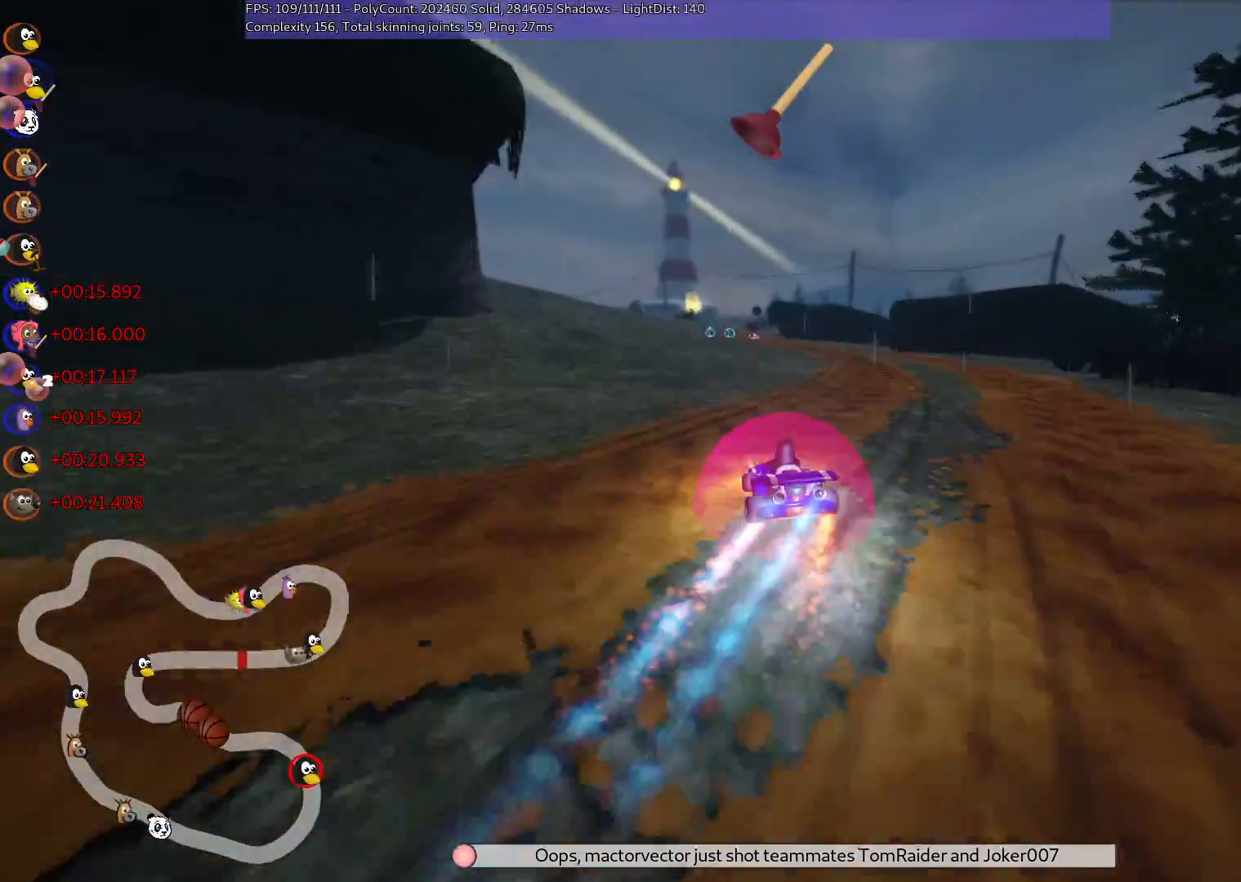
{"keys": ["up"], "events": [[83, "right", "up"], [133, "n", "up"]]}
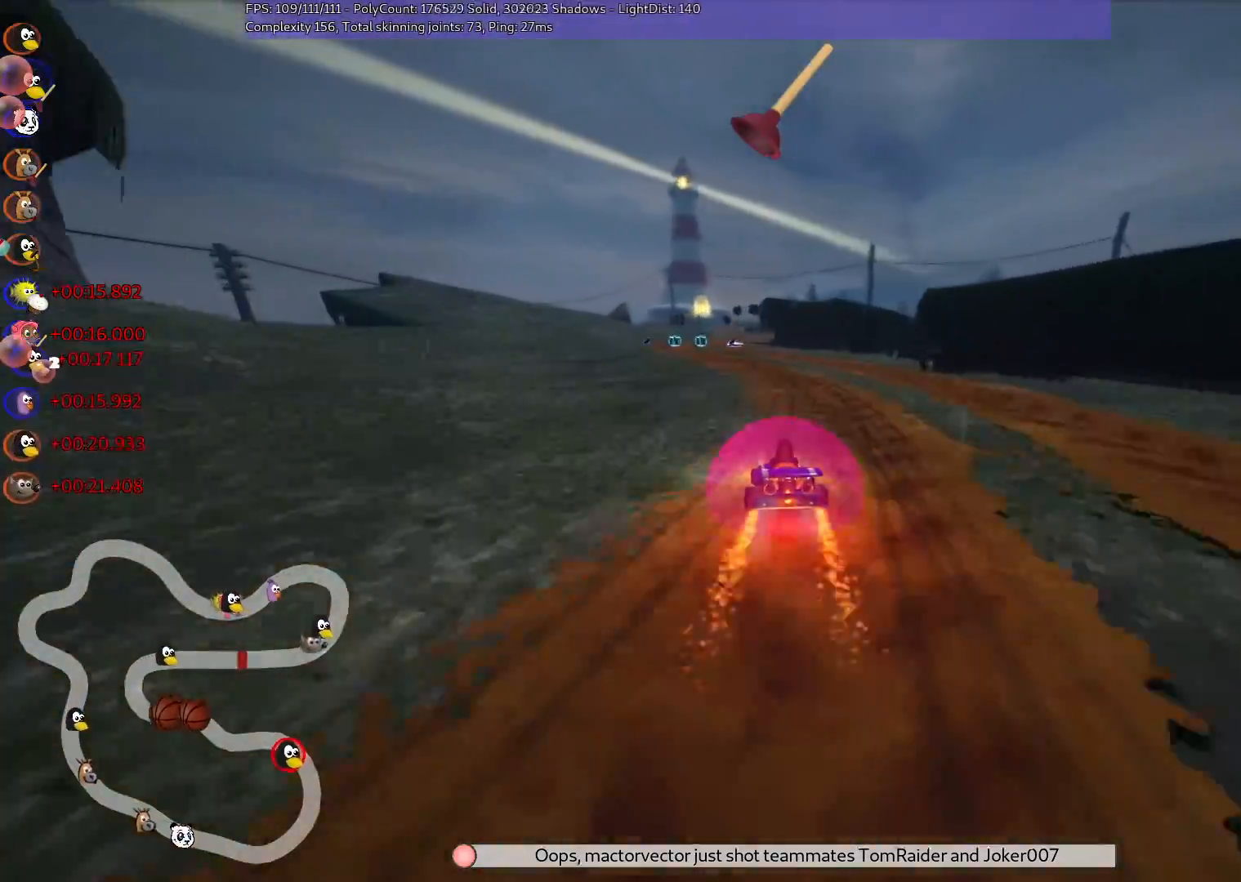
{"keys": ["space", "up"], "events": [[250, "left", "down"], [400, "space", "down"], [450, "left", "up"]]}
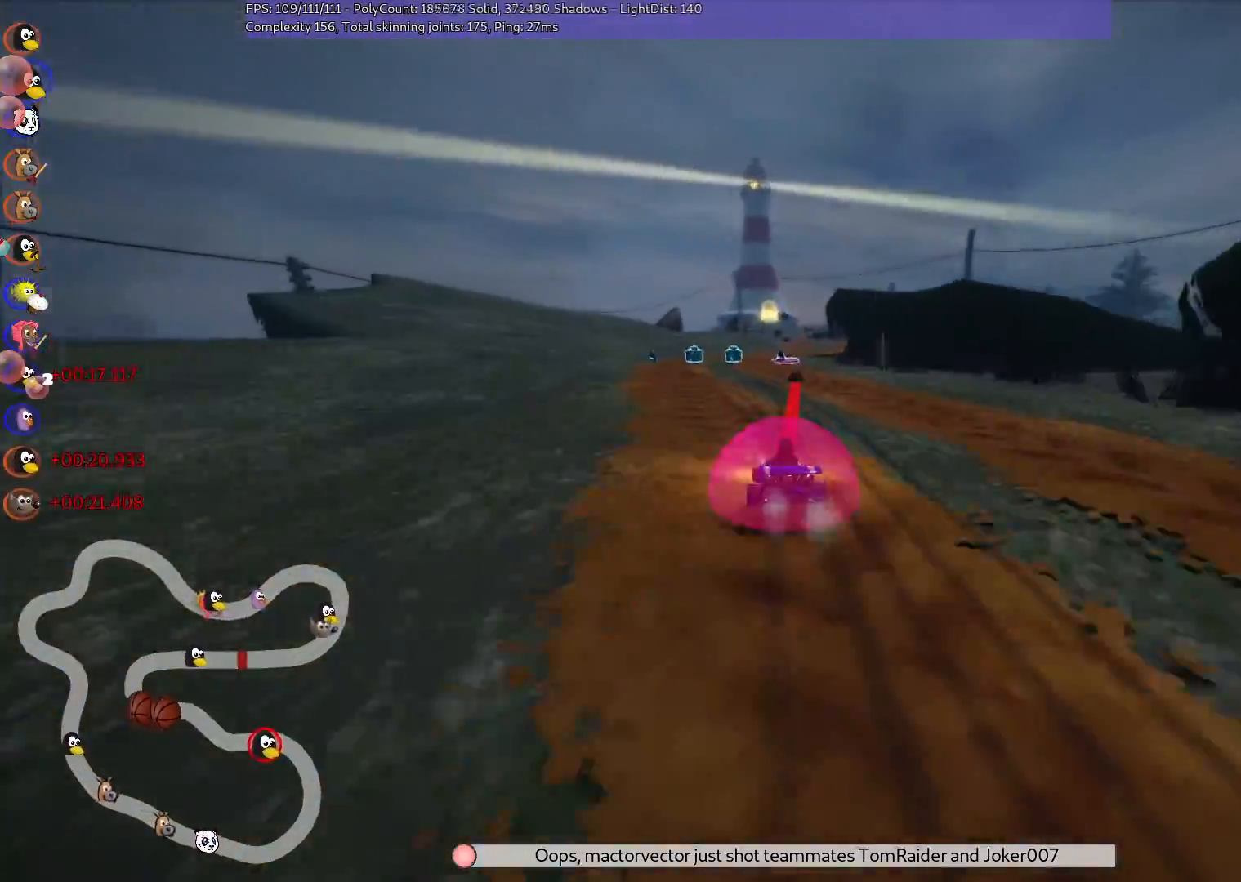
{"keys": ["right", "up"], "events": [[33, "space", "up"], [133, "right", "down"], [233, "right", "up"], [467, "right", "down"]]}
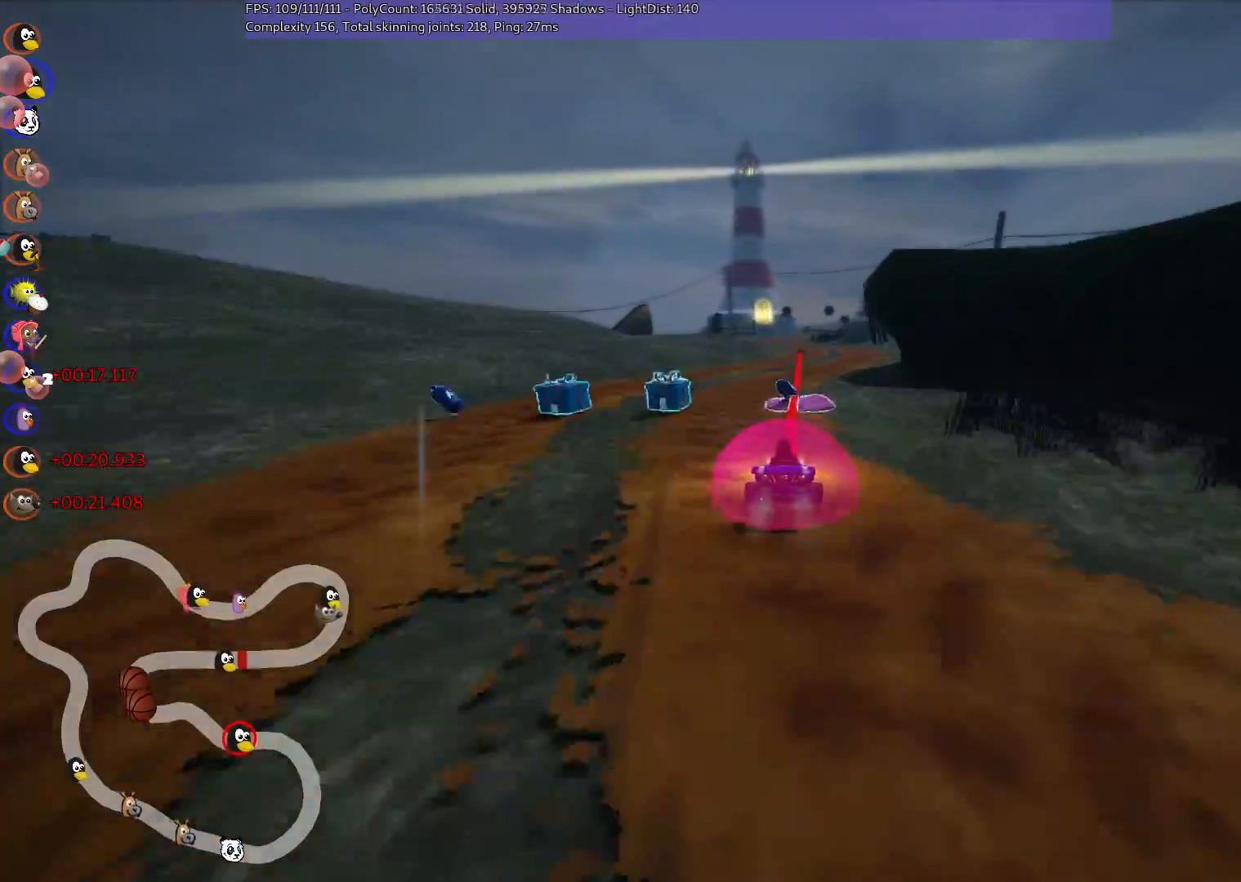
{"keys": ["left", "up"], "events": [[117, "right", "up"], [200, "n", "down"], [400, "left", "down"], [433, "n", "up"]]}
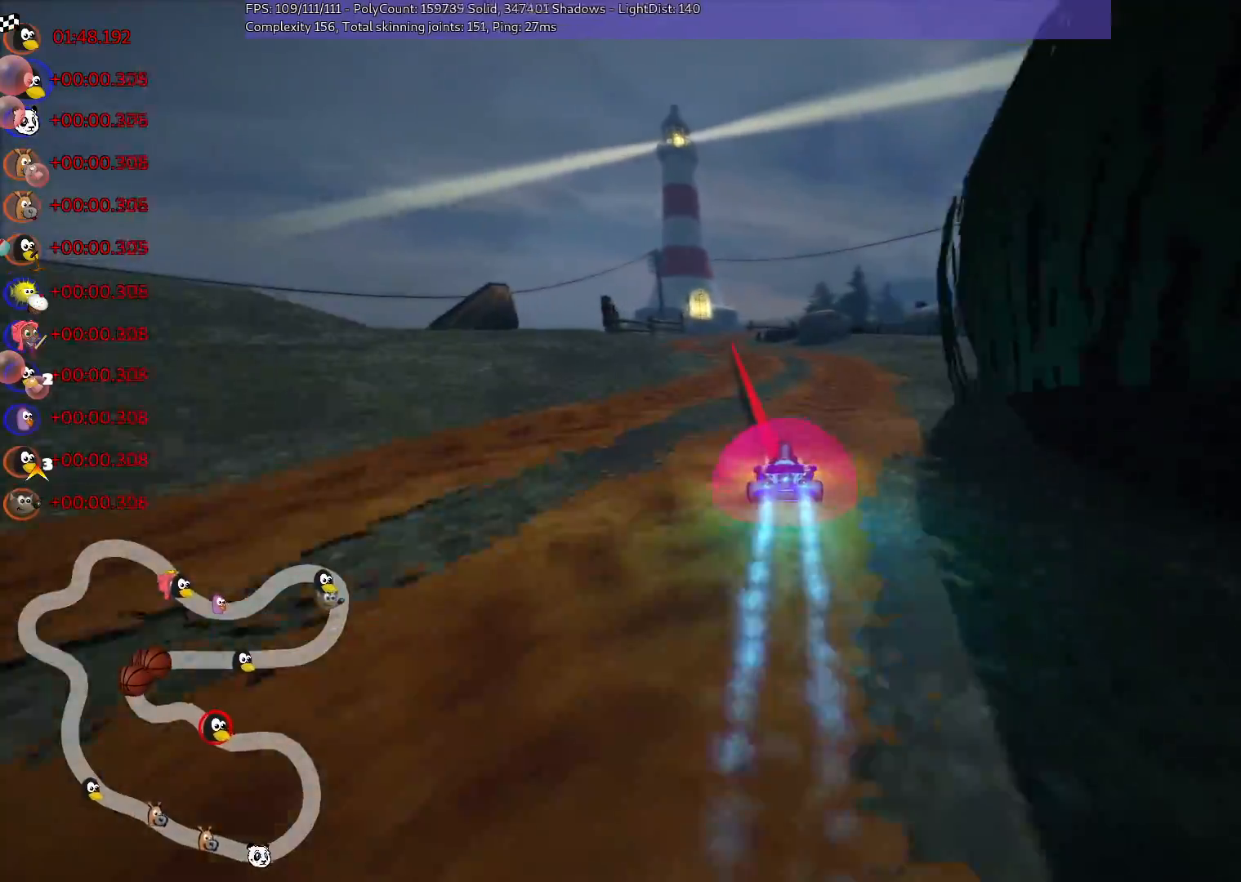
{"keys": ["left", "m", "up"], "events": [[167, "left", "up"], [217, "m", "down"], [217, "right", "down"], [317, "left", "down"], [367, "right", "up"]]}
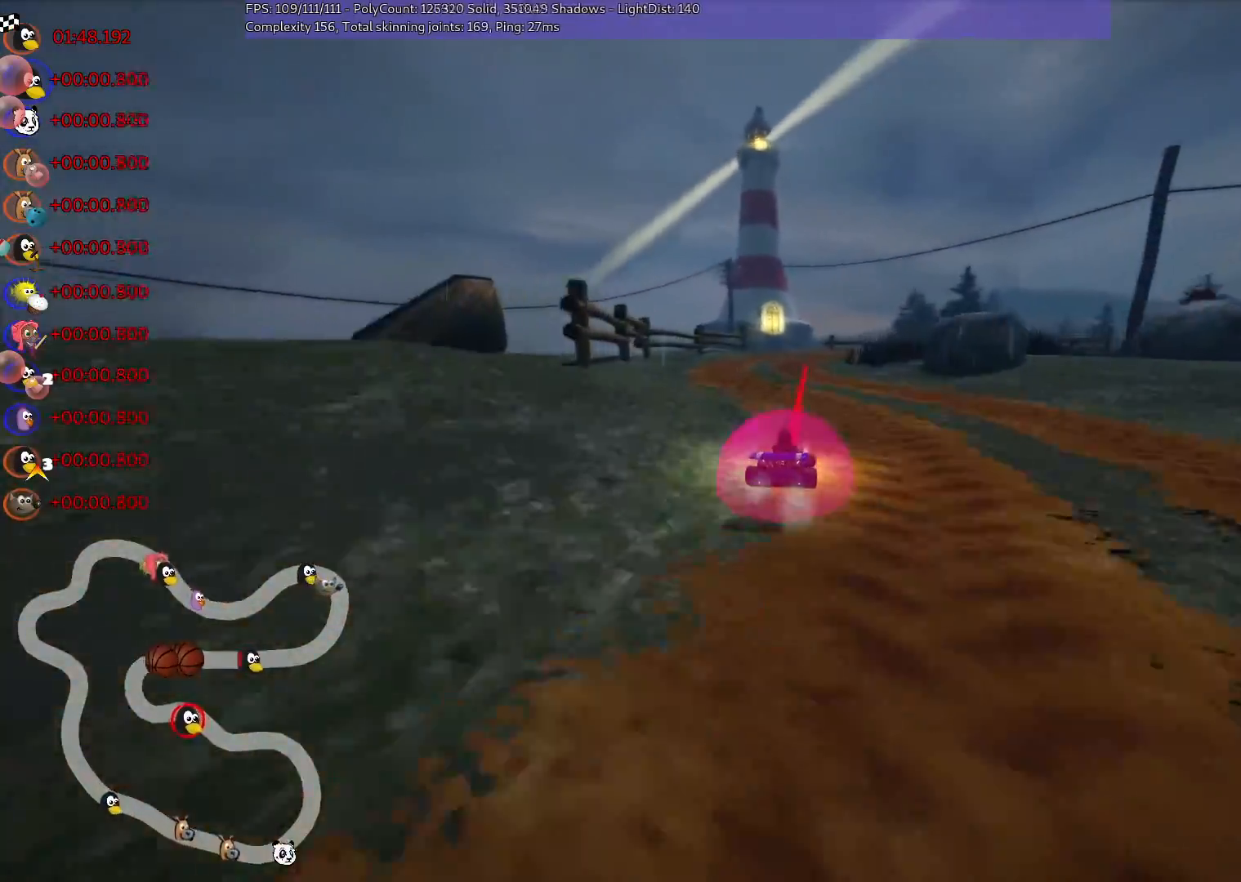
{"keys": ["left", "m", "right", "up"], "events": [[150, "right", "down"], [283, "right", "up"], [383, "right", "down"]]}
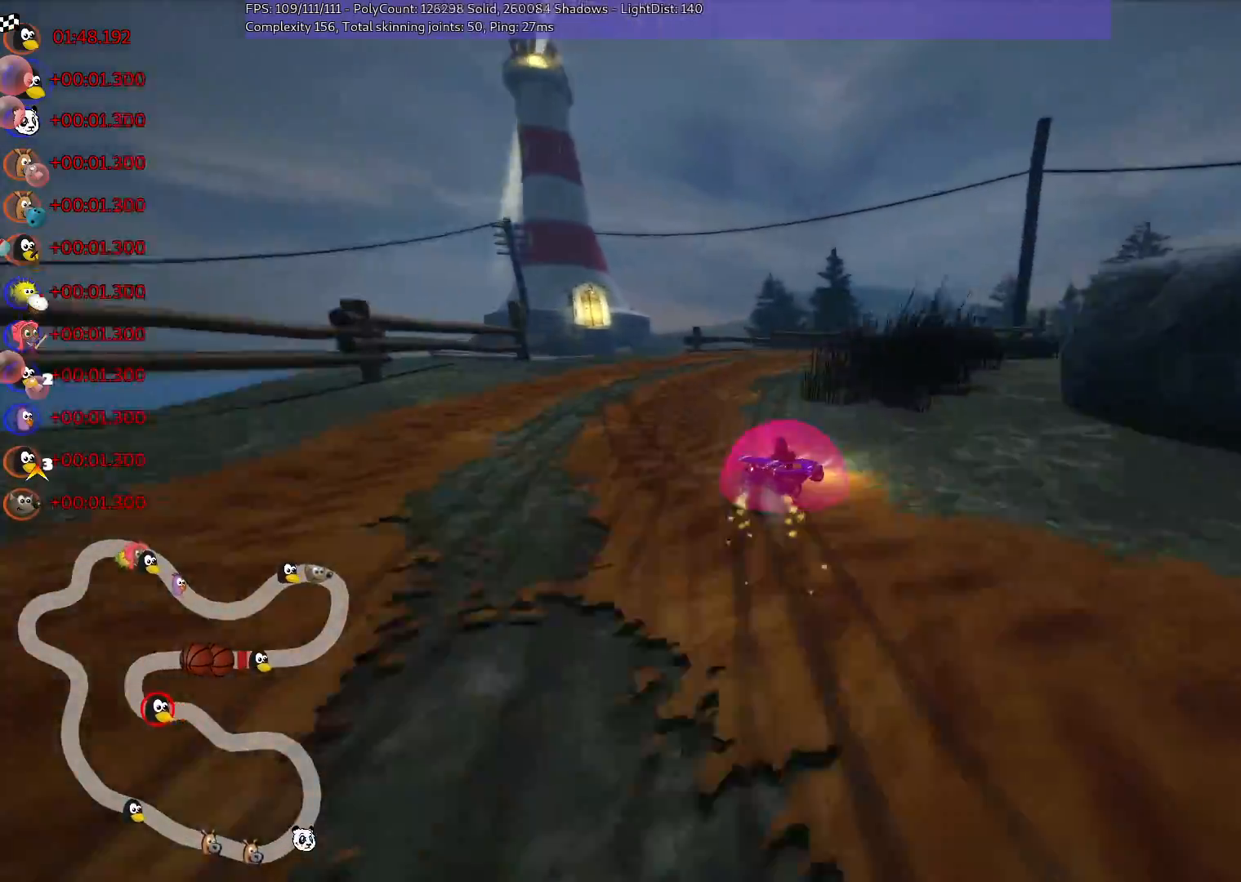
{"keys": ["left", "right", "up"], "events": [[217, "n", "down"], [267, "m", "up"], [400, "n", "up"]]}
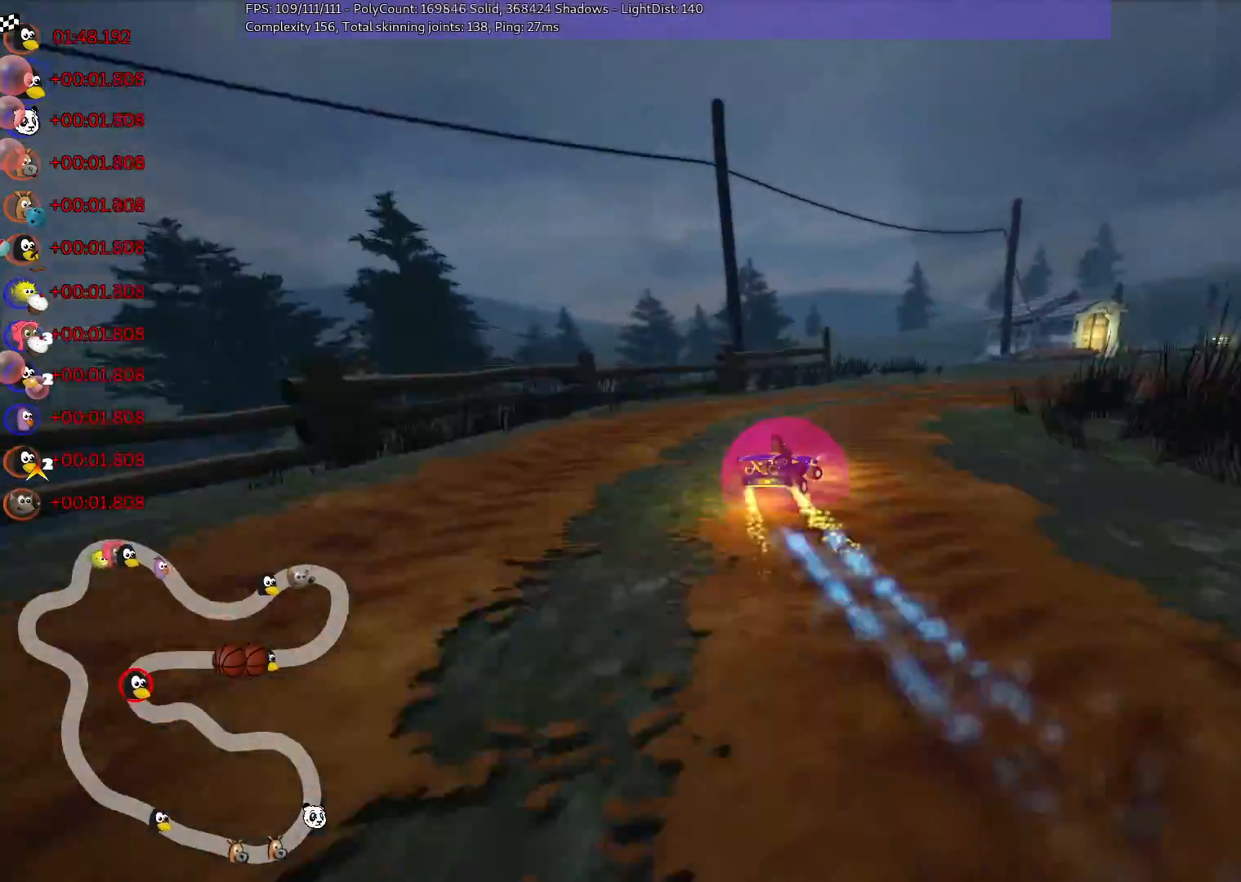
{"keys": ["m", "right", "up"], "events": [[100, "left", "up"], [333, "right", "up"], [383, "m", "down"], [433, "right", "down"]]}
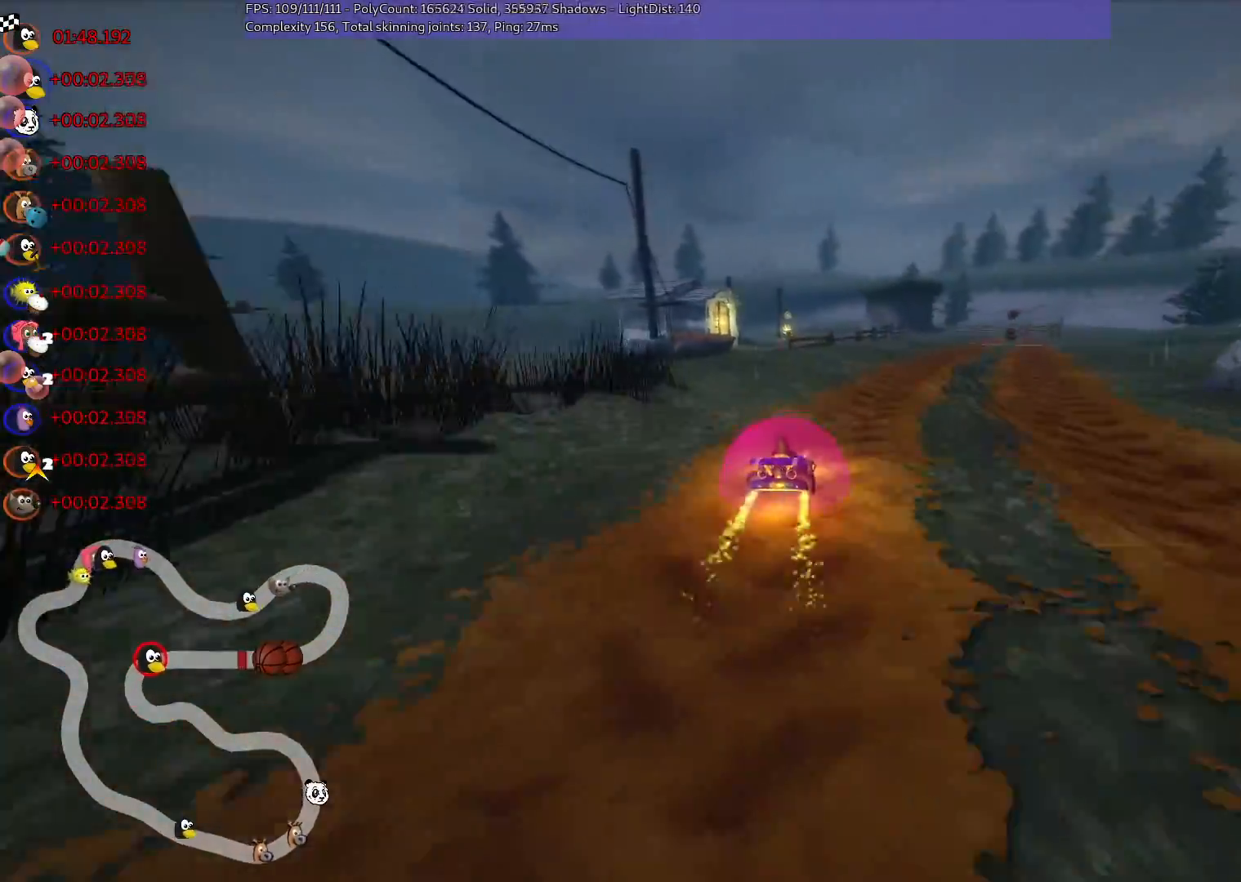
{"keys": ["left", "m", "right", "up"], "events": [[67, "left", "down"], [67, "right", "up"], [367, "right", "down"]]}
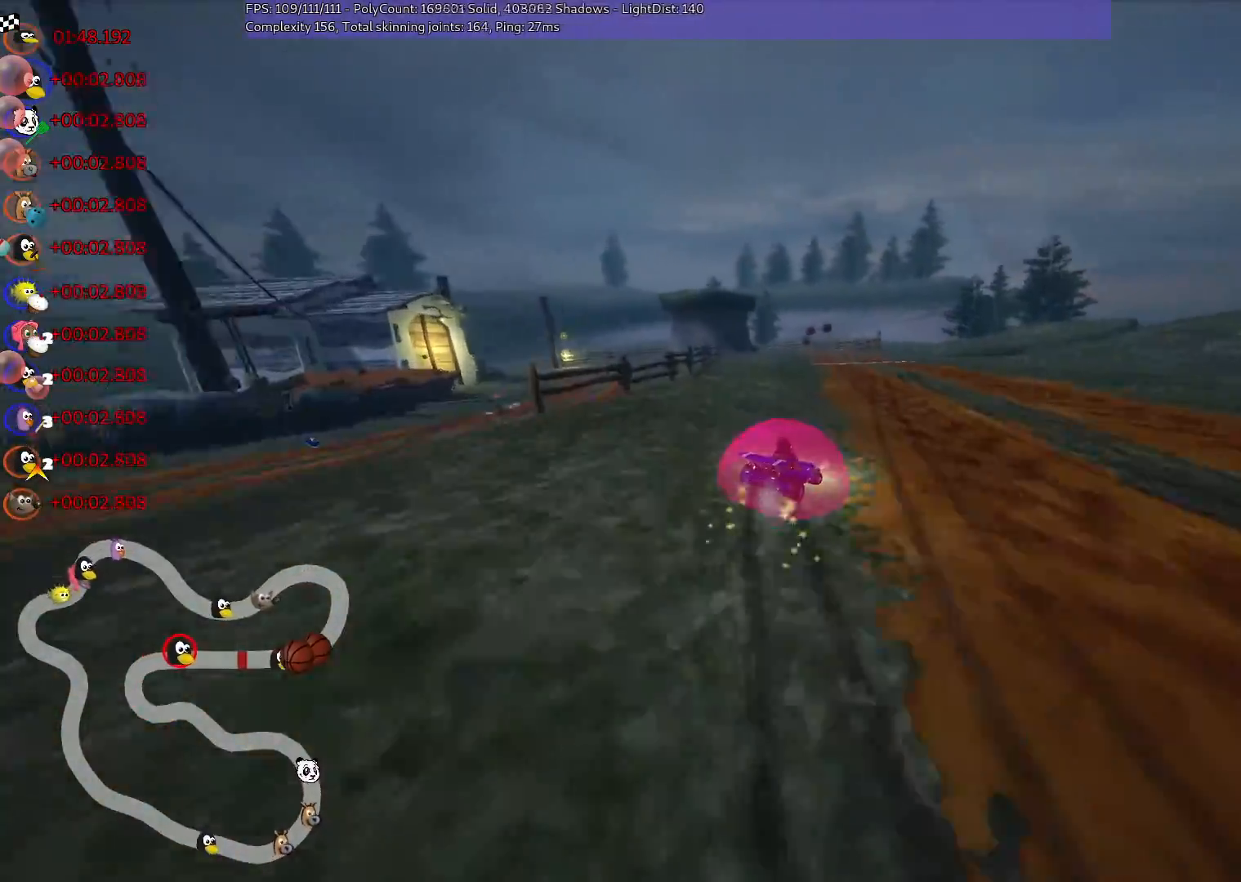
{"keys": ["left", "m", "up"], "events": [[50, "right", "up"]]}
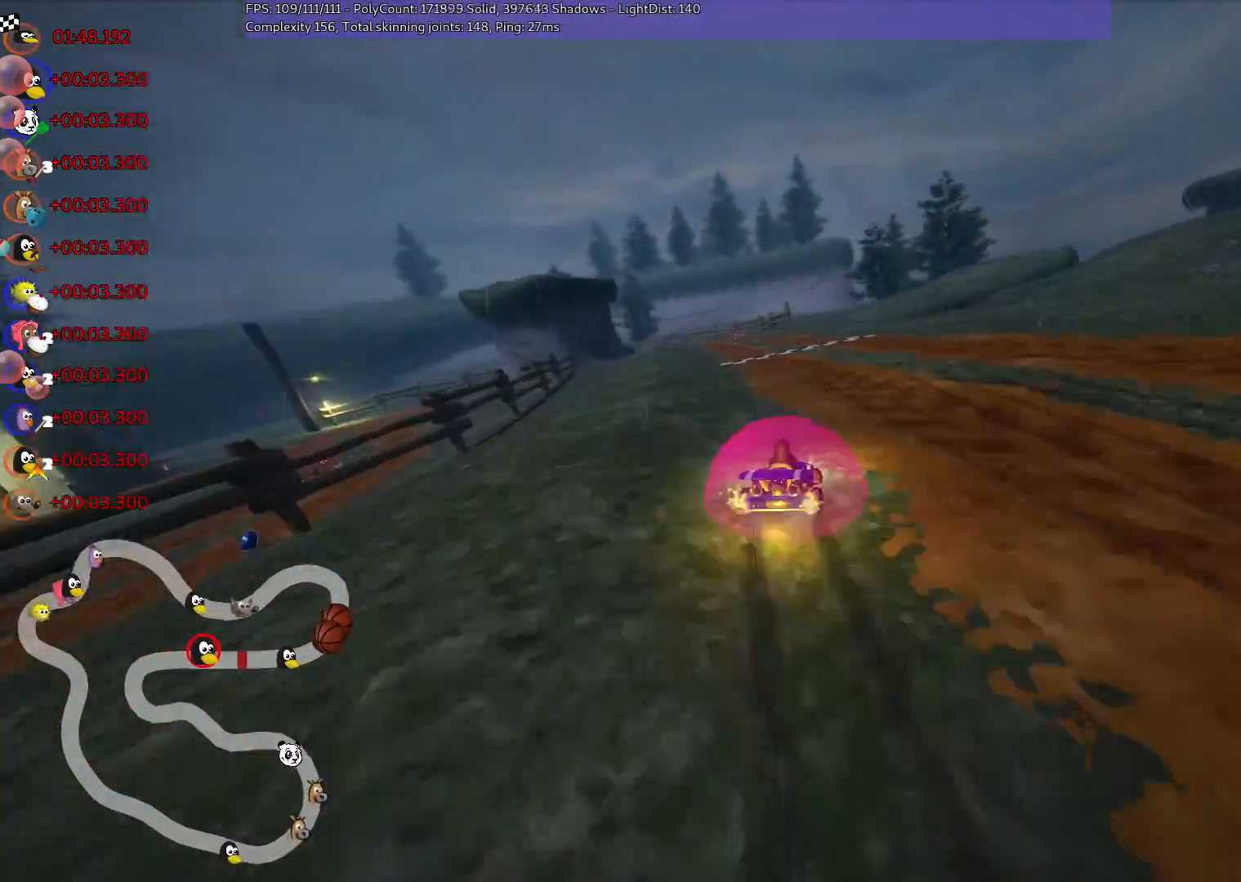
{"keys": ["m", "right", "up"], "events": [[450, "left", "up"], [450, "right", "down"]]}
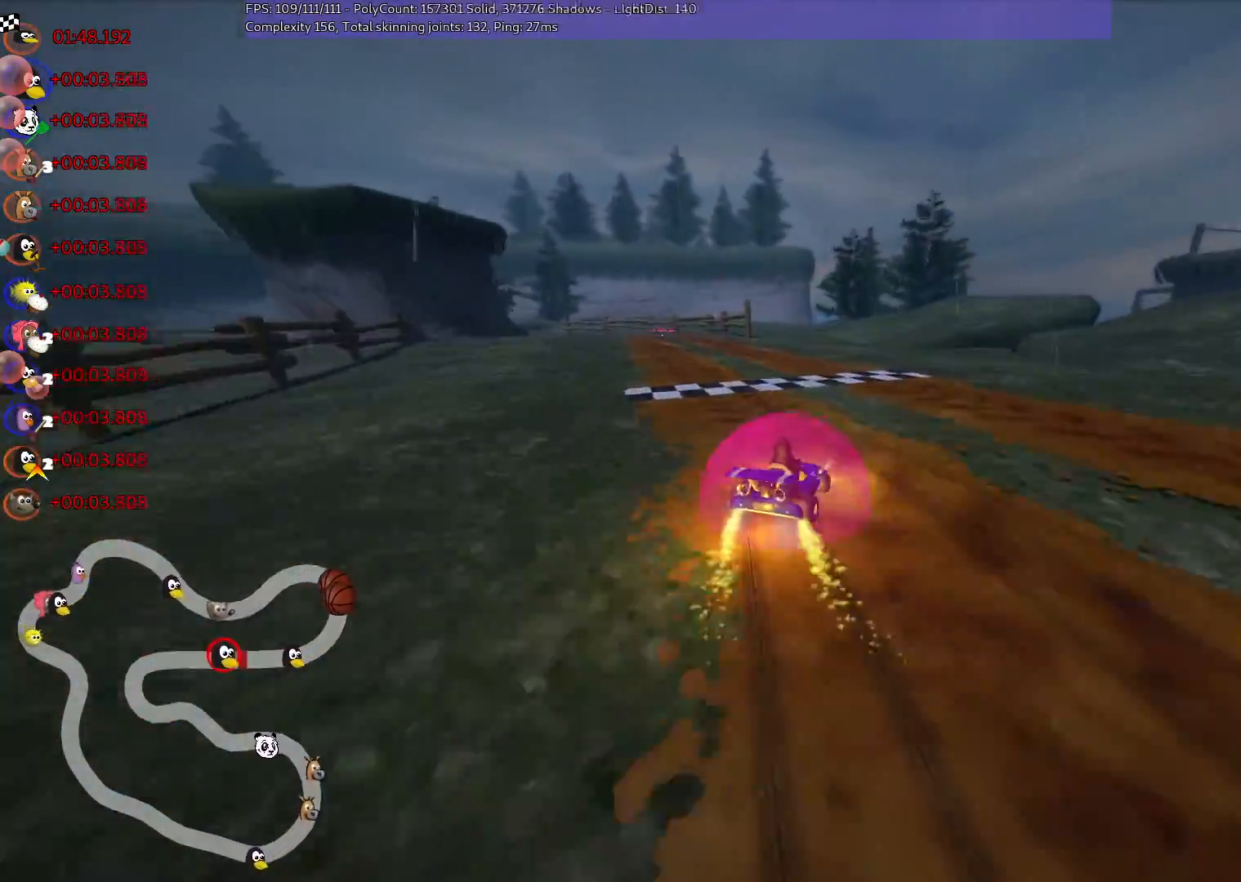
{"keys": ["right", "up"], "events": [[183, "n", "down"], [233, "m", "up"], [383, "n", "up"]]}
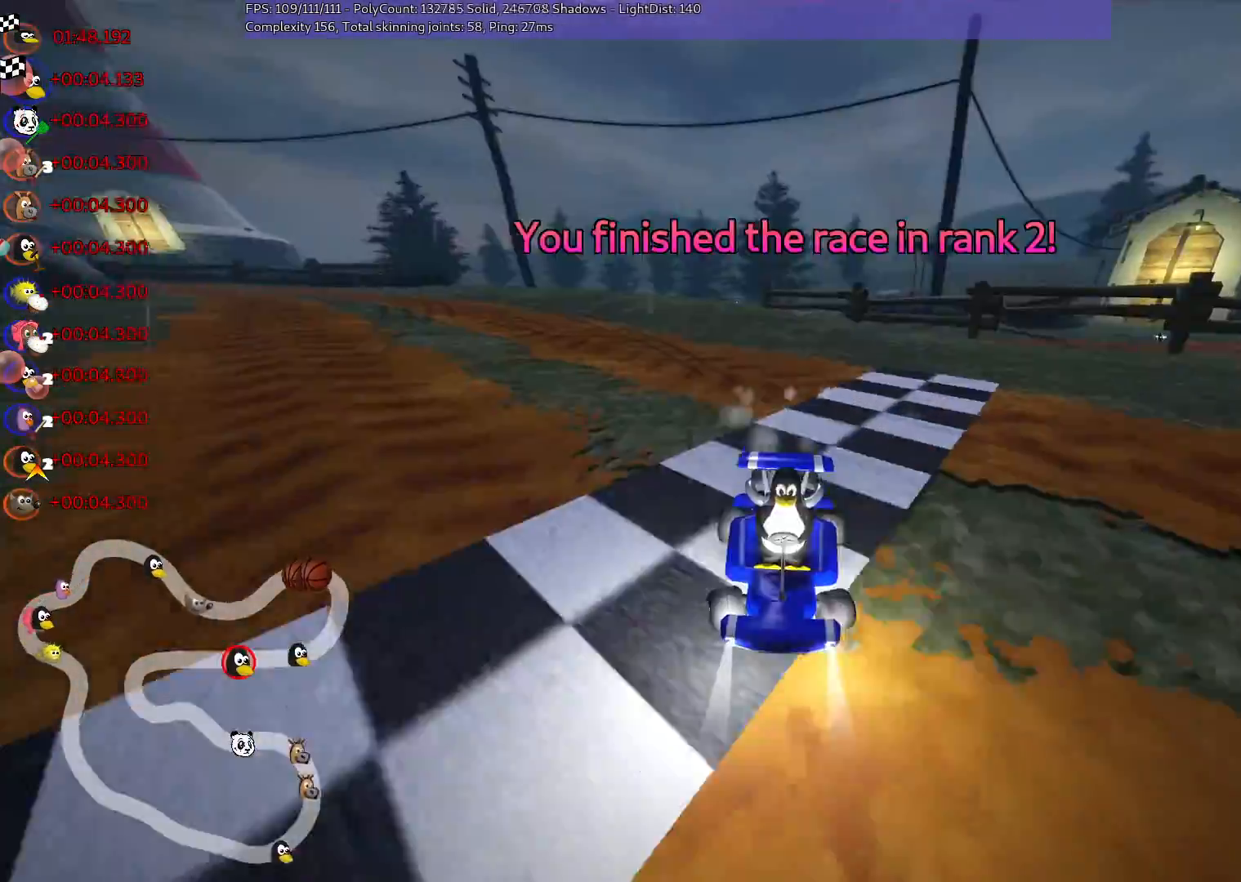
{"keys": [], "events": [[250, "up", "up"], [300, "right", "up"]]}